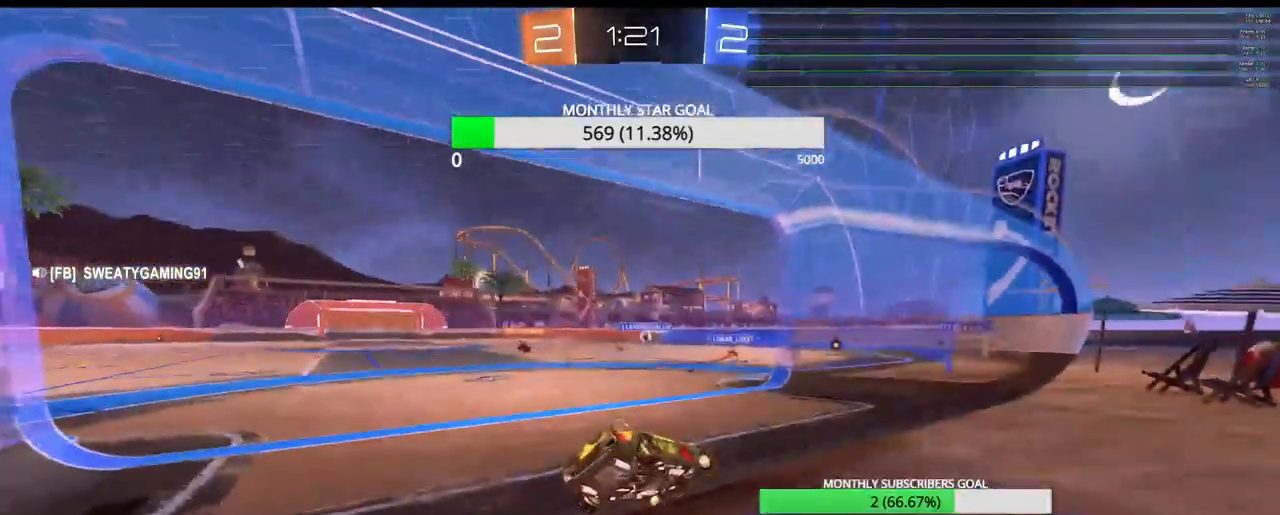
Gameplay with a controller (PlayStation layout); each line is a JSON object with the inputs held at the frame after it. "events" lists button and stick changes between this image and that frame as [ms after this image, input, new state], when the widget could be followed in between.
{"buttons": ["TRIANGLE", "R1", "R2"], "left_stick": "center", "right_stick": "center", "events": [[300, "R1", "down"], [467, "TRIANGLE", "down"], [500, "left_stick", "center"]]}
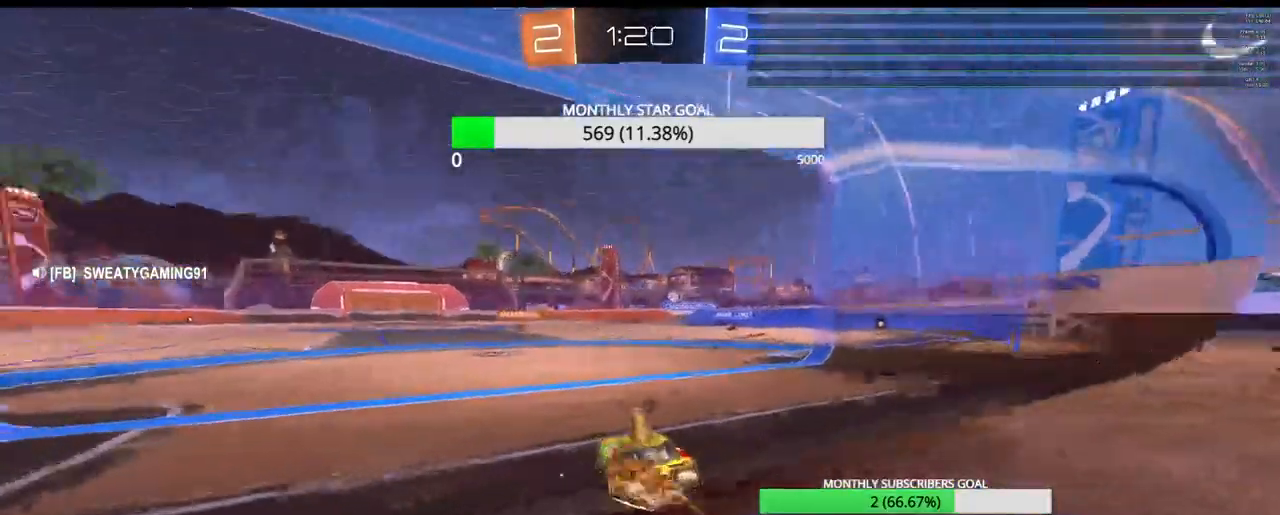
{"buttons": ["R1", "R2"], "left_stick": "up", "right_stick": "center", "events": [[67, "TRIANGLE", "up"], [300, "left_stick", "up-left"], [383, "left_stick", "up"]]}
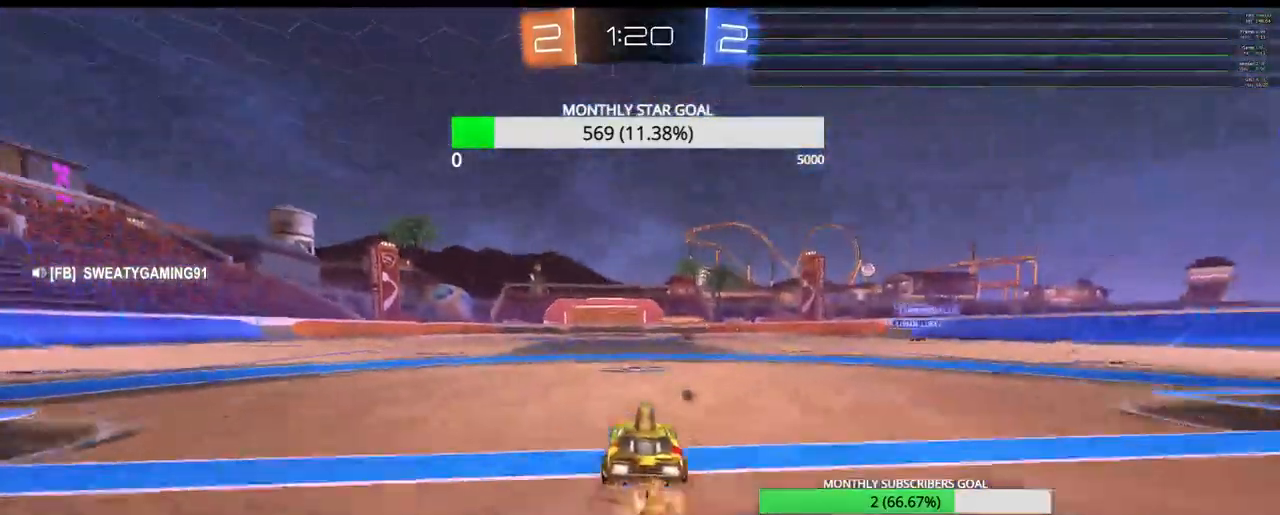
{"buttons": ["CROSS", "R2"], "left_stick": "up", "right_stick": "center", "events": [[267, "R1", "up"], [317, "CROSS", "down"], [400, "CROSS", "up"], [467, "CROSS", "down"]]}
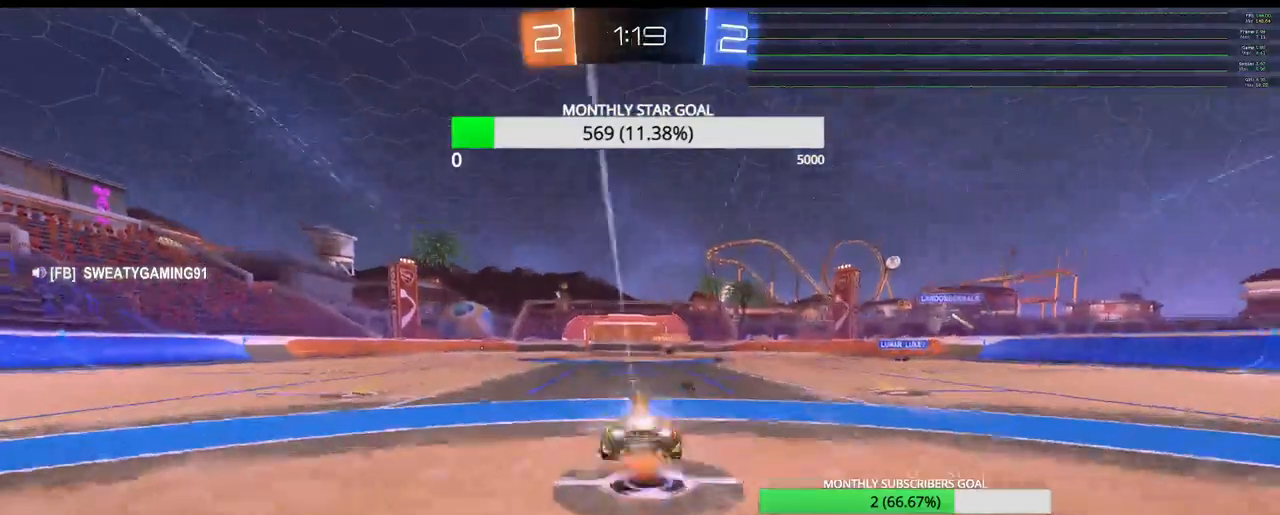
{"buttons": ["R2"], "left_stick": "center", "right_stick": "center", "events": [[83, "left_stick", "center"], [100, "CROSS", "up"]]}
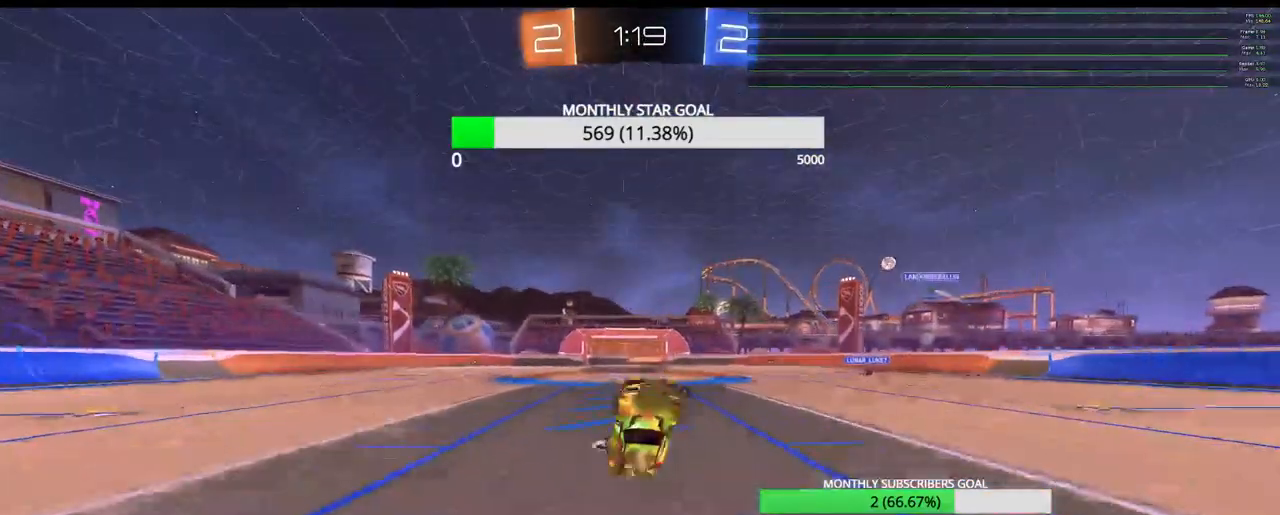
{"buttons": ["R2"], "left_stick": "center", "right_stick": "center", "events": []}
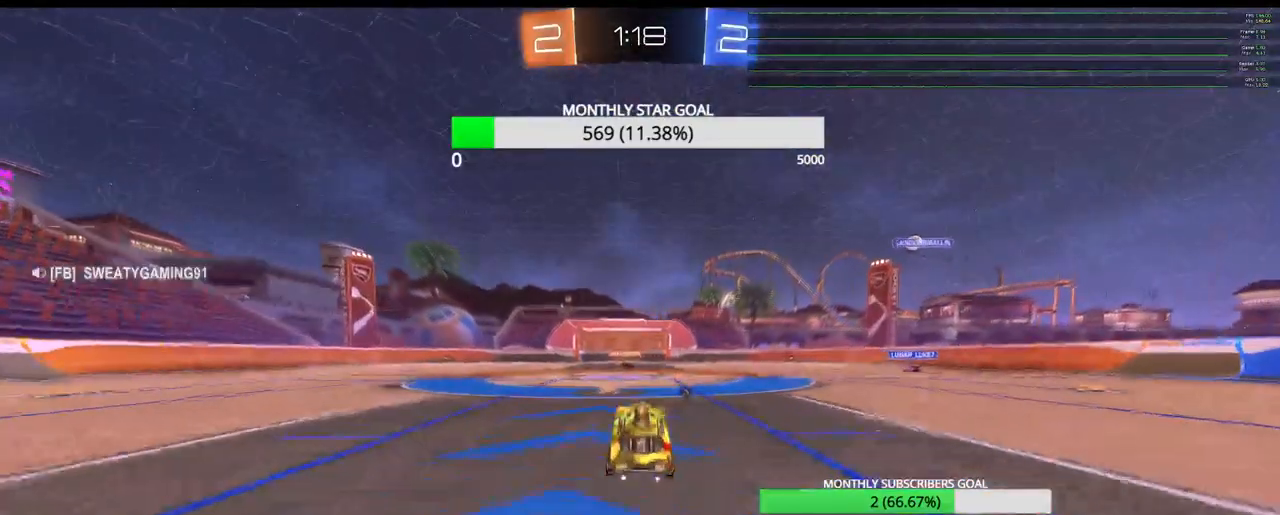
{"buttons": ["R2"], "left_stick": "center", "right_stick": "center", "events": [[117, "left_stick", "up-left"], [233, "left_stick", "up"], [250, "CROSS", "down"], [317, "CROSS", "up"], [367, "CROSS", "down"], [467, "CROSS", "up"], [467, "left_stick", "center"]]}
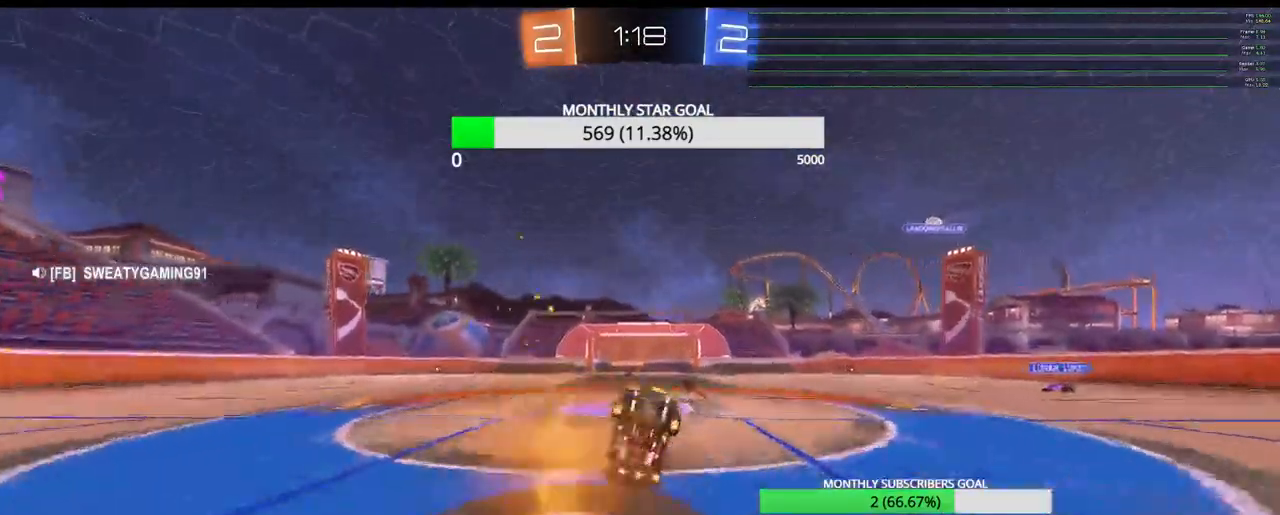
{"buttons": ["R2"], "left_stick": "center", "right_stick": "center", "events": [[50, "CIRCLE", "down"], [50, "TRIANGLE", "down"], [100, "CIRCLE", "up"], [133, "TRIANGLE", "up"]]}
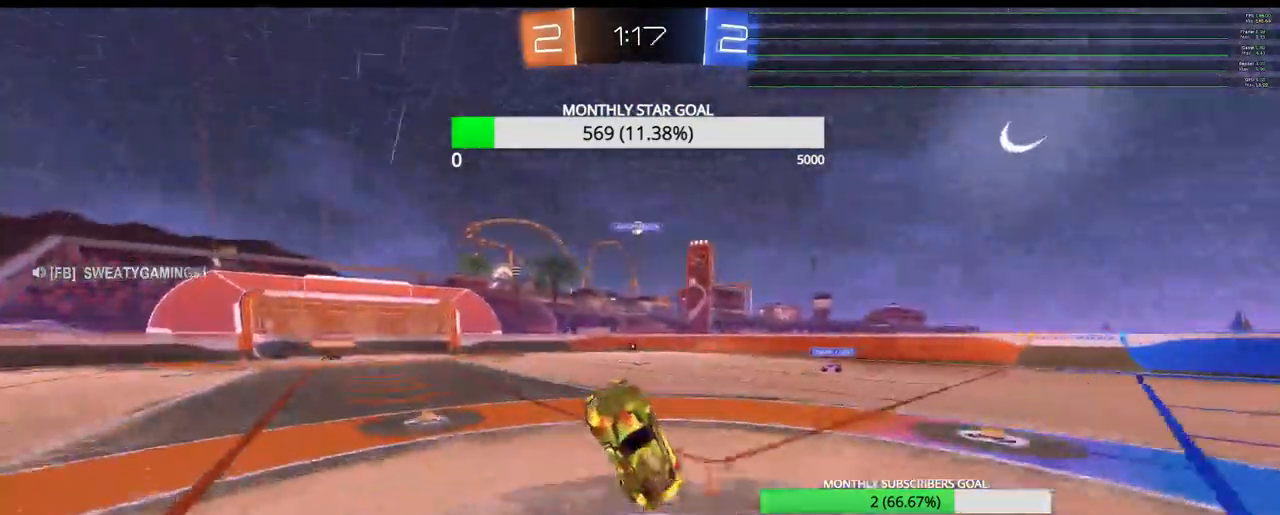
{"buttons": ["R2"], "left_stick": "center", "right_stick": "center", "events": []}
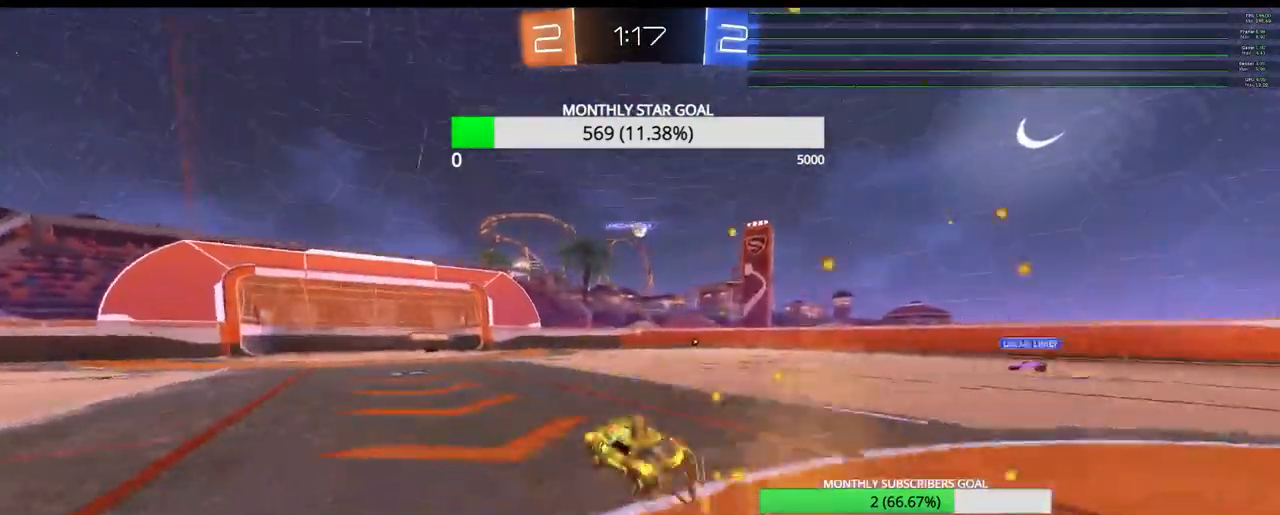
{"buttons": ["R2"], "left_stick": "center", "right_stick": "center", "events": []}
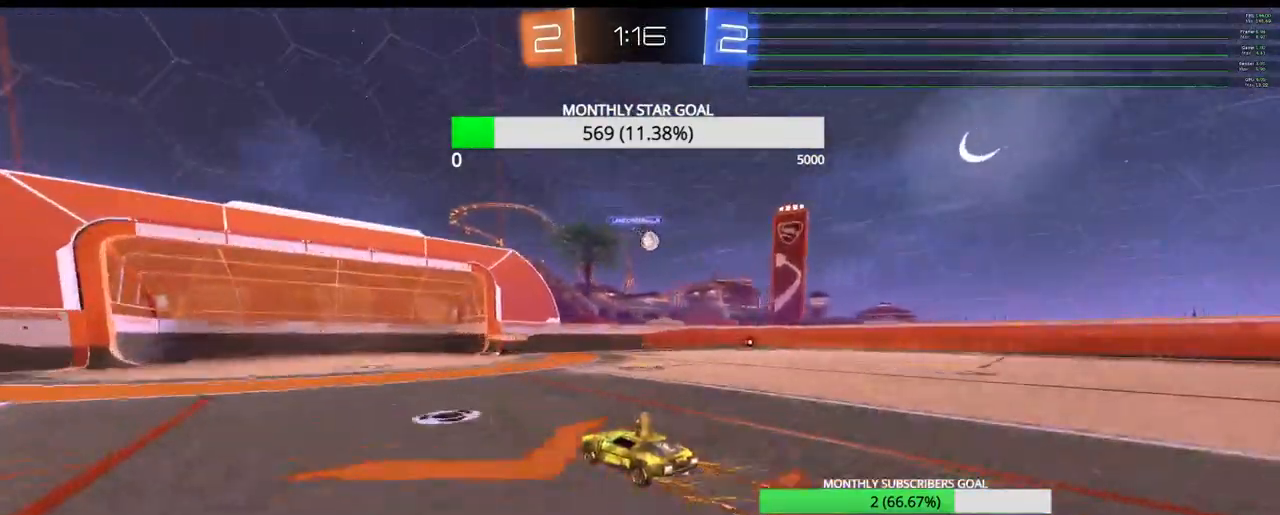
{"buttons": ["R2"], "left_stick": "center", "right_stick": "center", "events": []}
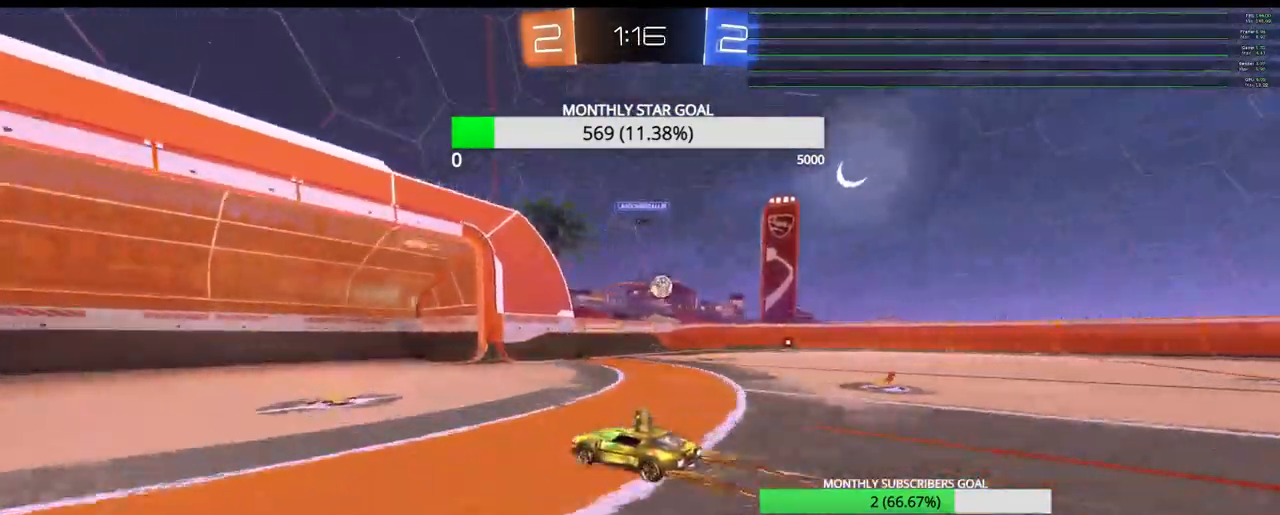
{"buttons": ["R2"], "left_stick": "right", "right_stick": "center", "events": [[100, "left_stick", "left"], [167, "R1", "down"], [267, "R1", "up"], [283, "left_stick", "right"], [383, "L1", "down"], [483, "L1", "up"]]}
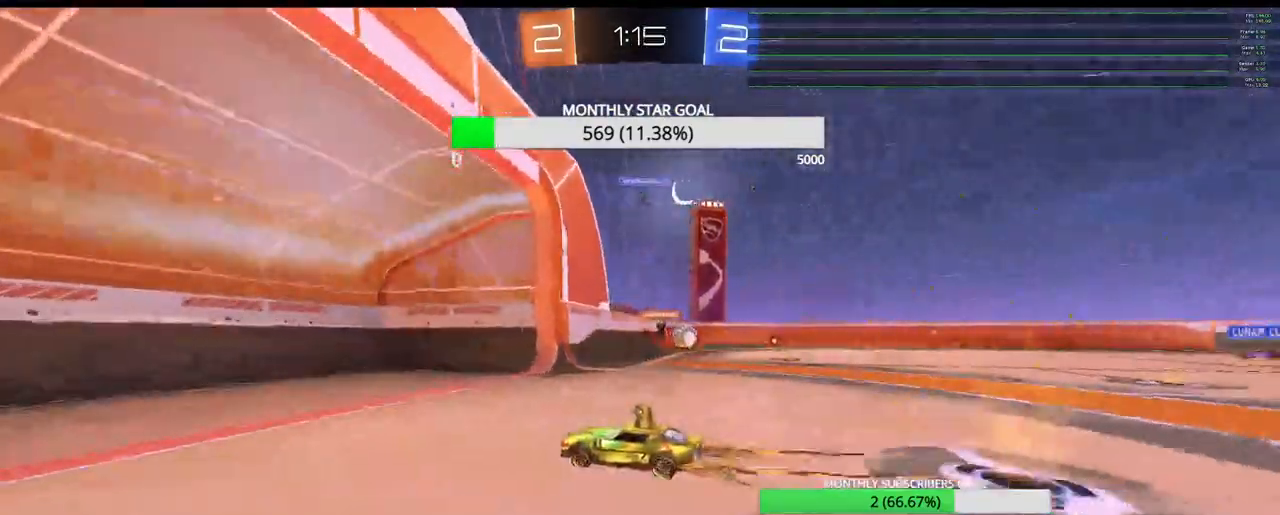
{"buttons": ["L2", "R2"], "left_stick": "down-right", "right_stick": "center", "events": [[50, "L1", "down"], [150, "L1", "up"], [217, "L1", "down"], [317, "L1", "up"], [367, "left_stick", "down-right"], [500, "L2", "down"]]}
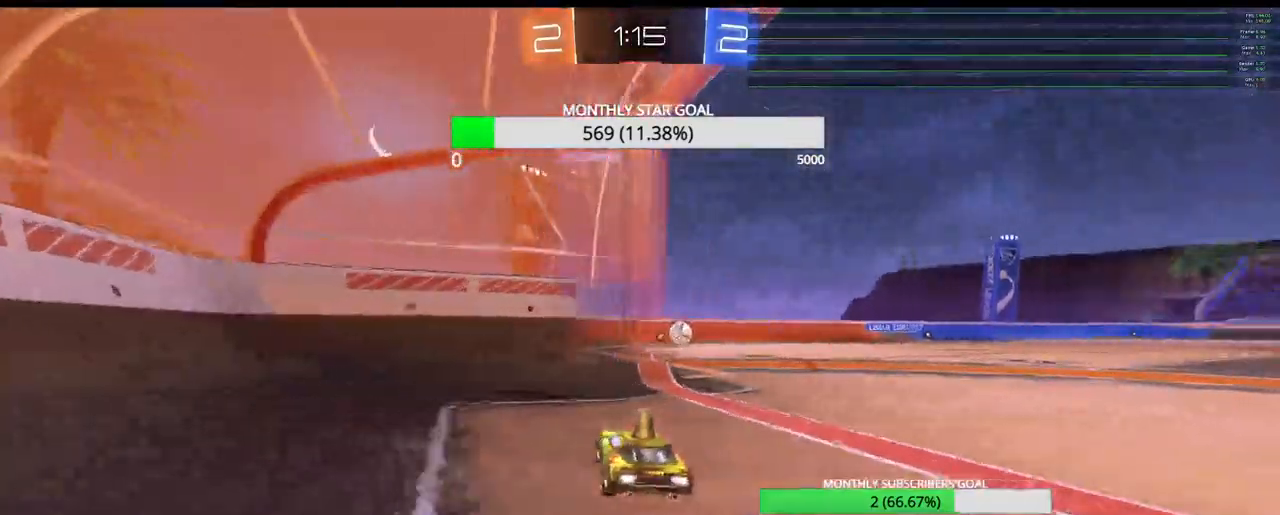
{"buttons": ["L2"], "left_stick": "left", "right_stick": "center"}
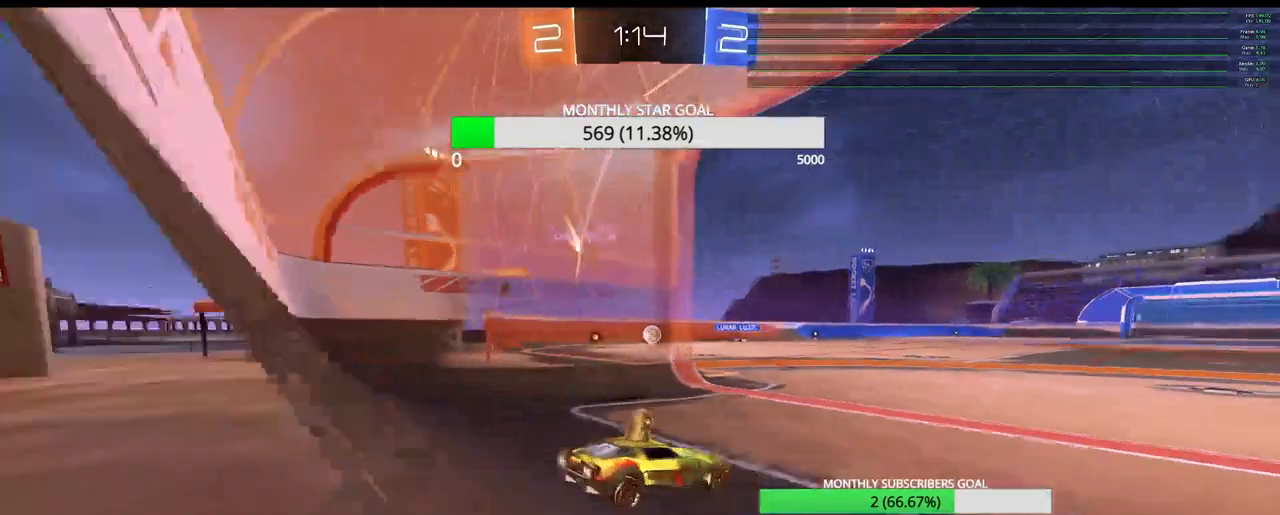
{"buttons": ["R2"], "left_stick": "right", "right_stick": "center", "events": [[17, "left_stick", "center"], [67, "L2", "up"], [167, "R2", "down"], [450, "left_stick", "right"]]}
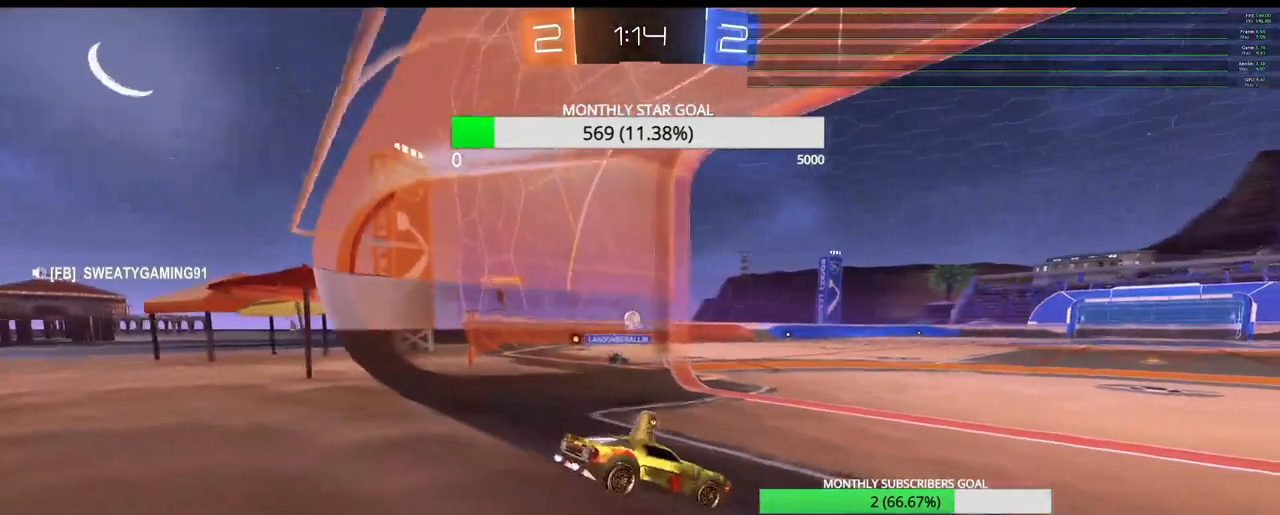
{"buttons": ["L2"], "left_stick": "right", "right_stick": "center", "events": [[83, "left_stick", "center"], [117, "R2", "up"], [233, "L2", "down"], [433, "left_stick", "right"]]}
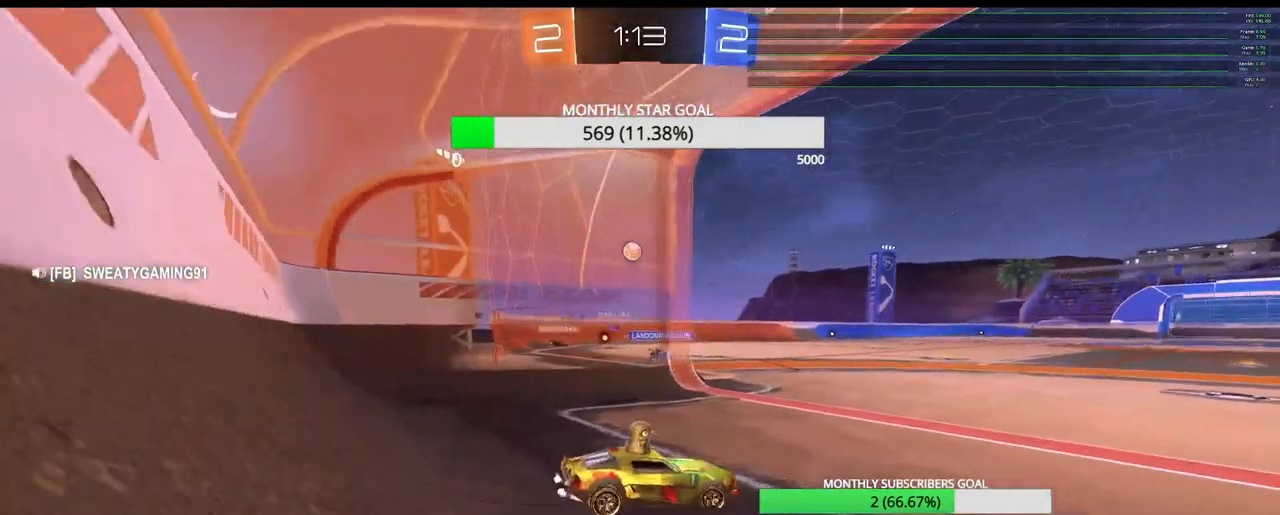
{"buttons": ["L2", "R2"], "left_stick": "right", "right_stick": "center", "events": [[400, "R2", "down"]]}
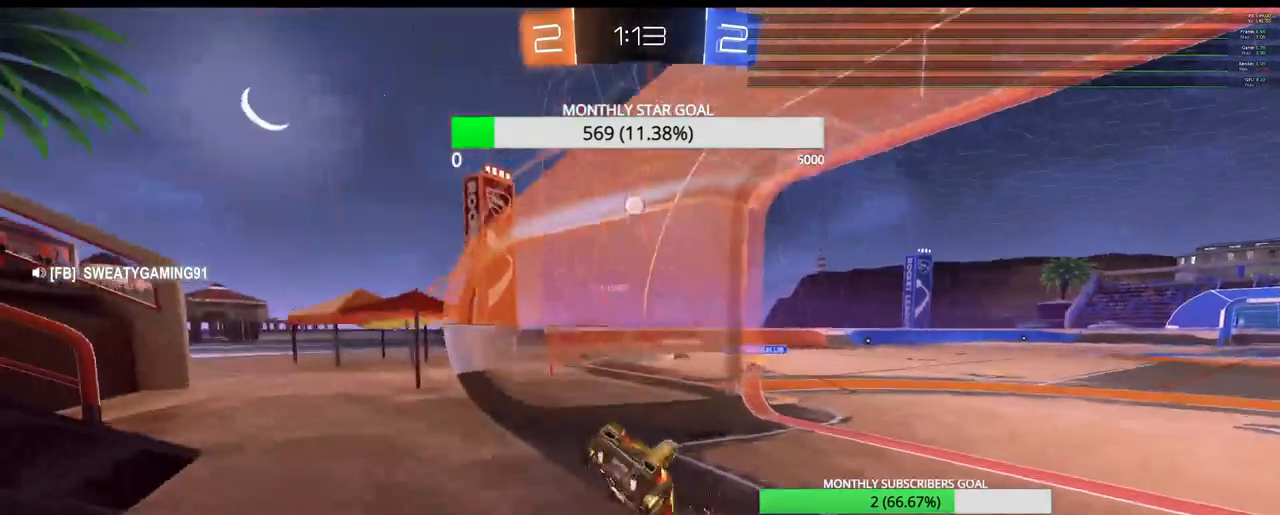
{"buttons": ["L2"], "left_stick": "right", "right_stick": "center"}
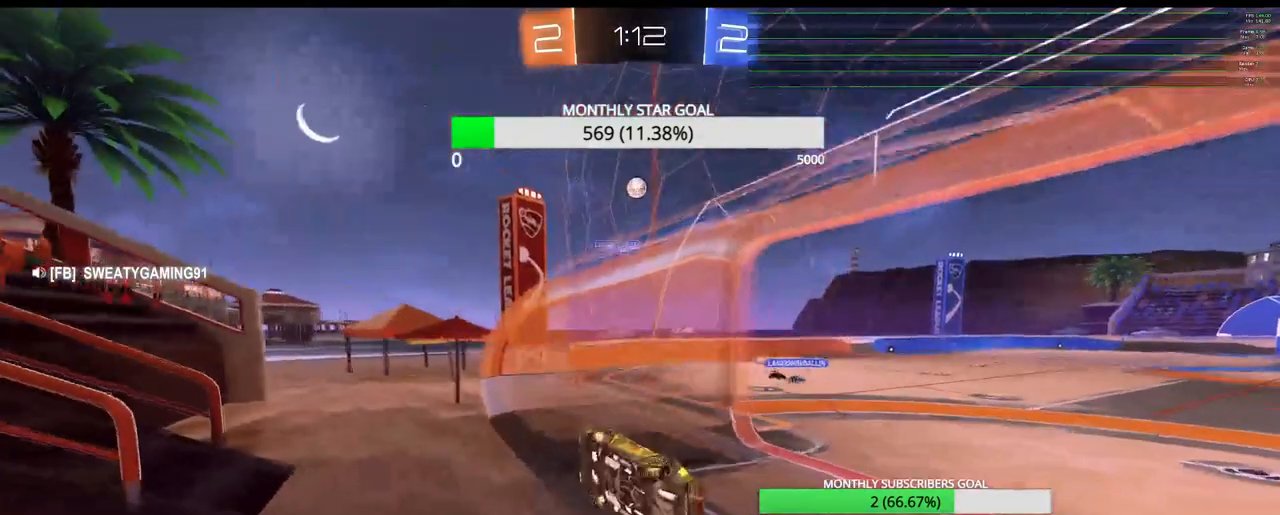
{"buttons": ["R2"], "left_stick": "right", "right_stick": "center", "events": [[117, "left_stick", "left"], [250, "R2", "down"], [400, "left_stick", "center"], [417, "L2", "up"], [483, "left_stick", "right"]]}
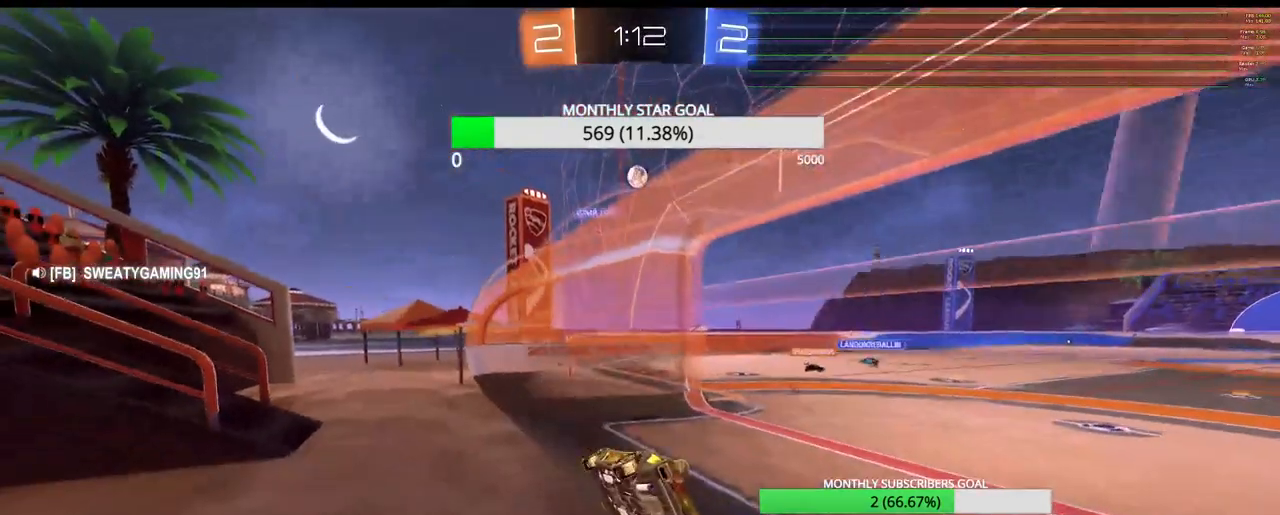
{"buttons": ["R2"], "left_stick": "right", "right_stick": "center", "events": []}
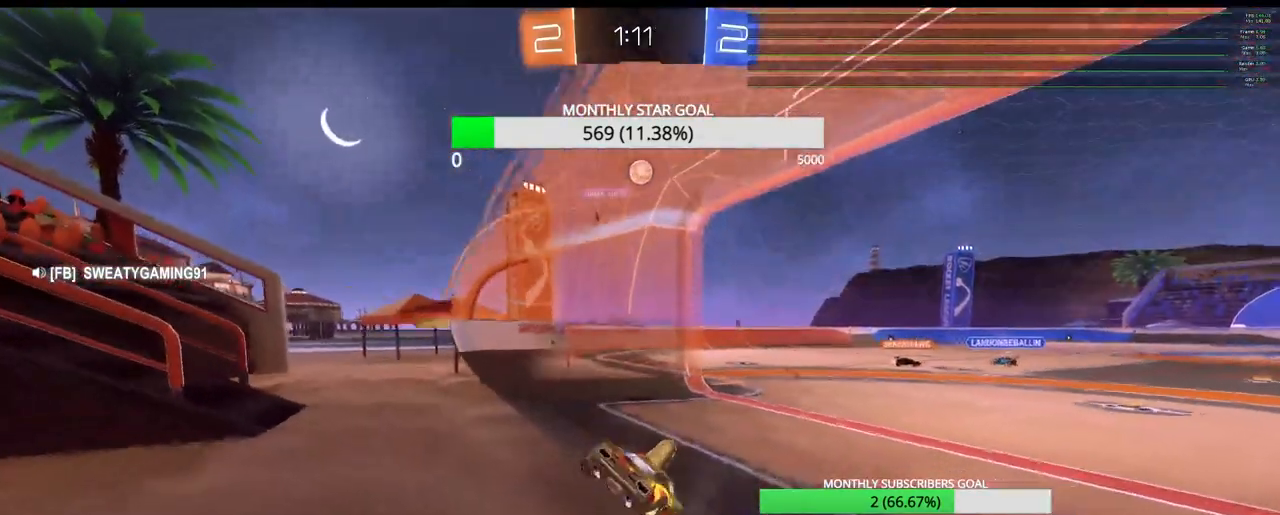
{"buttons": [], "left_stick": "left", "right_stick": "center", "events": [[150, "left_stick", "center"], [200, "R2", "up"], [450, "left_stick", "left"]]}
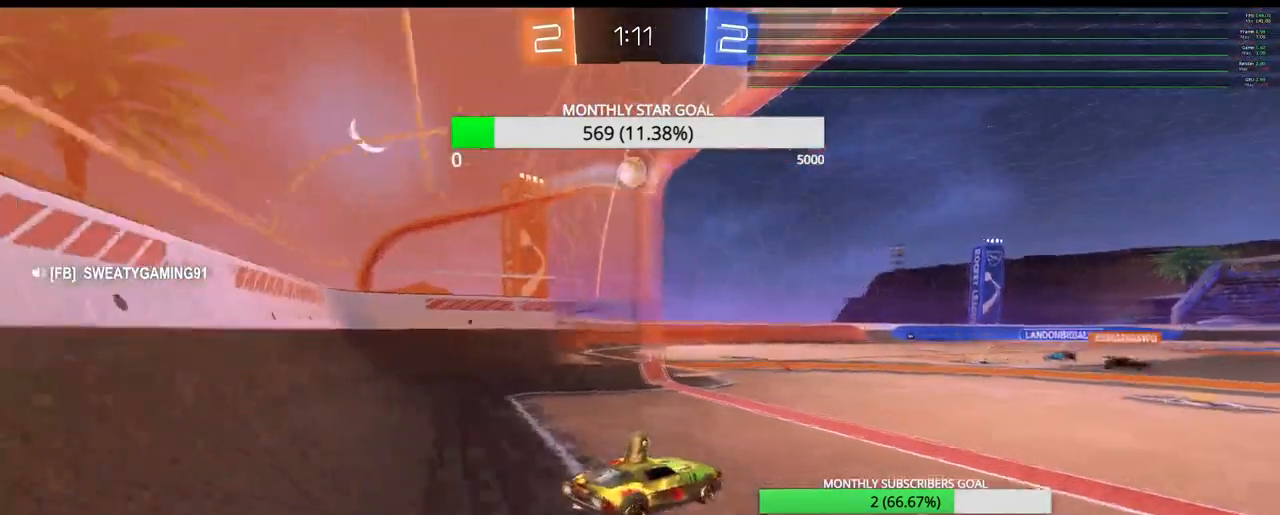
{"buttons": [], "left_stick": "center", "right_stick": "center", "events": [[150, "left_stick", "center"]]}
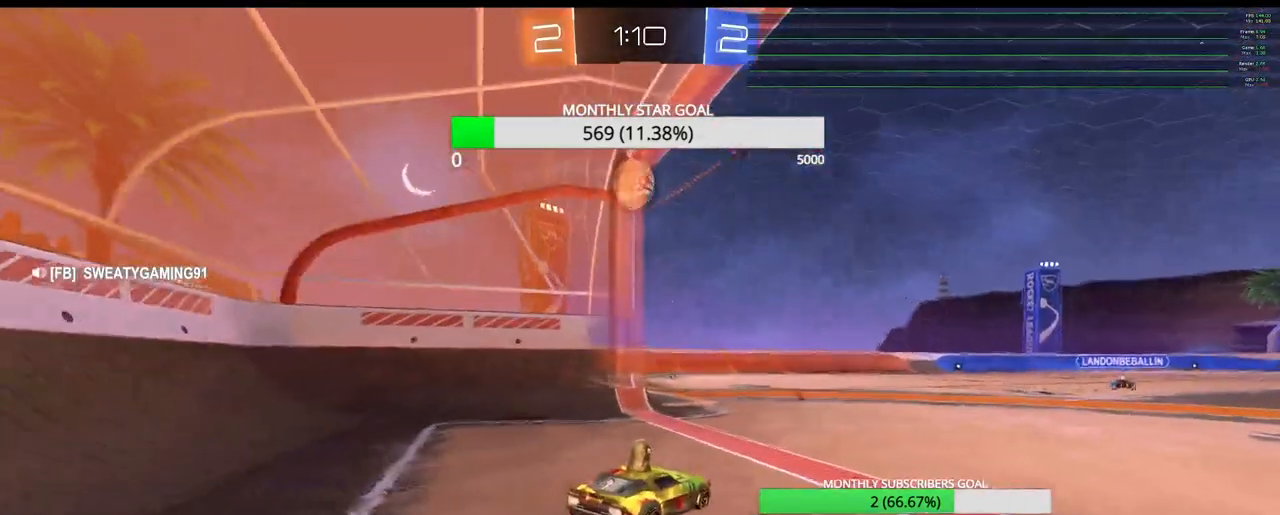
{"buttons": ["R1", "R2"], "left_stick": "right", "right_stick": "center", "events": [[150, "R2", "down"], [350, "R1", "down"], [350, "left_stick", "right"]]}
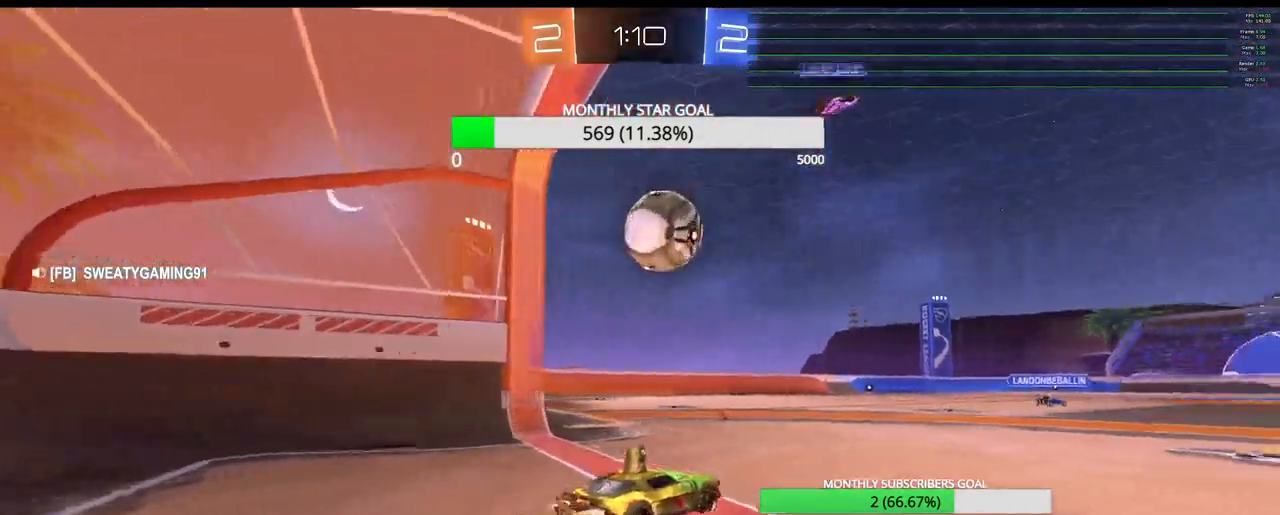
{"buttons": ["R1", "R2"], "left_stick": "center", "right_stick": "center", "events": [[83, "left_stick", "center"], [217, "left_stick", "right"], [300, "left_stick", "left"], [367, "left_stick", "right"], [483, "left_stick", "center"]]}
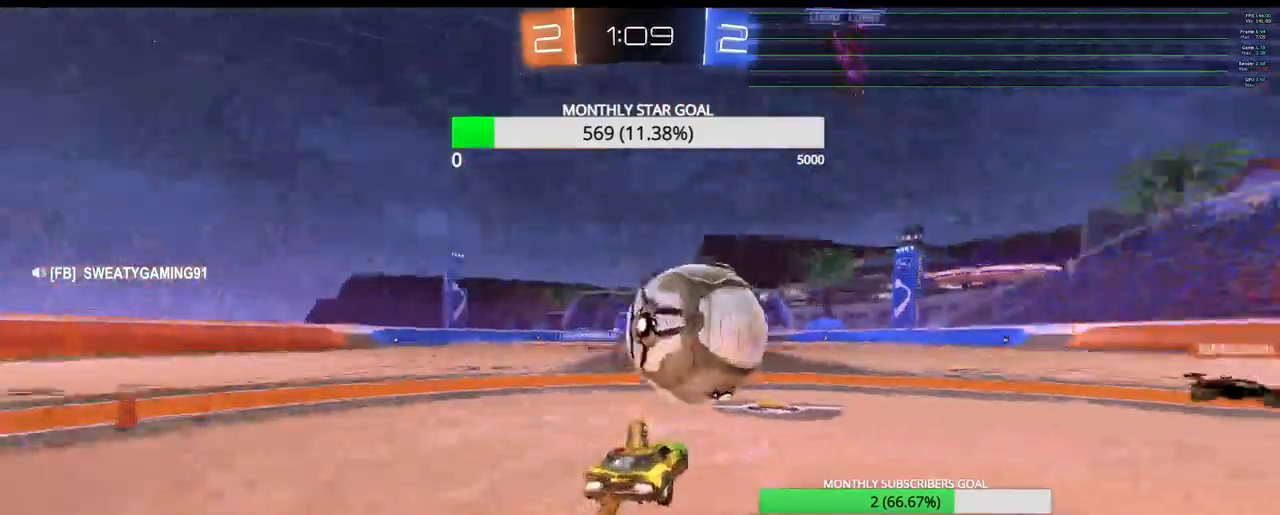
{"buttons": ["R1", "R2"], "left_stick": "center", "right_stick": "center", "events": [[150, "left_stick", "up-right"], [233, "left_stick", "center"], [400, "left_stick", "right"], [483, "left_stick", "center"]]}
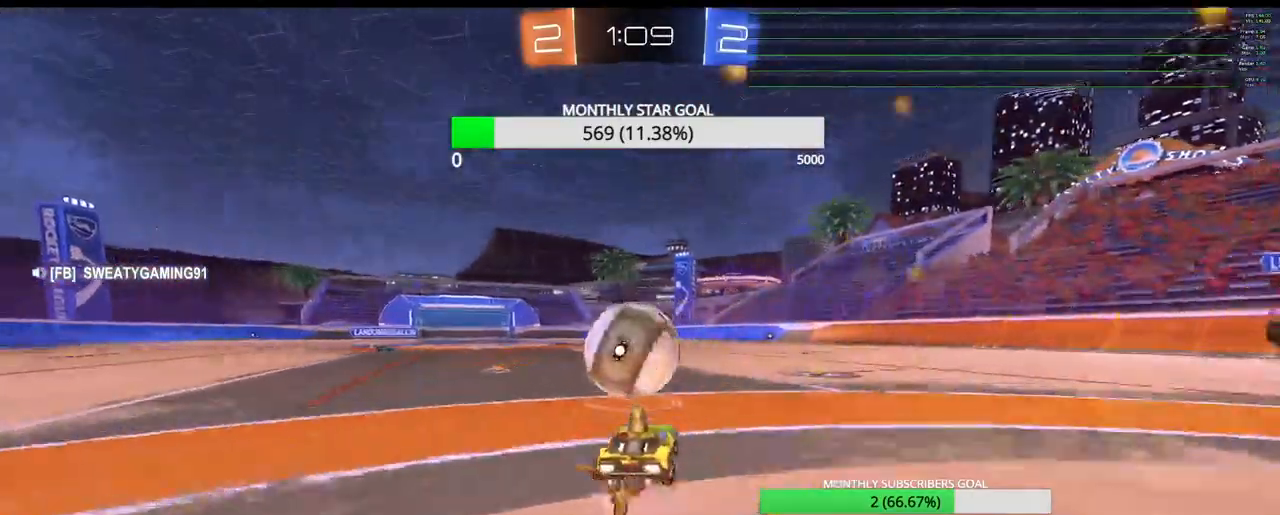
{"buttons": ["R1", "R2"], "left_stick": "left", "right_stick": "center", "events": [[500, "left_stick", "left"]]}
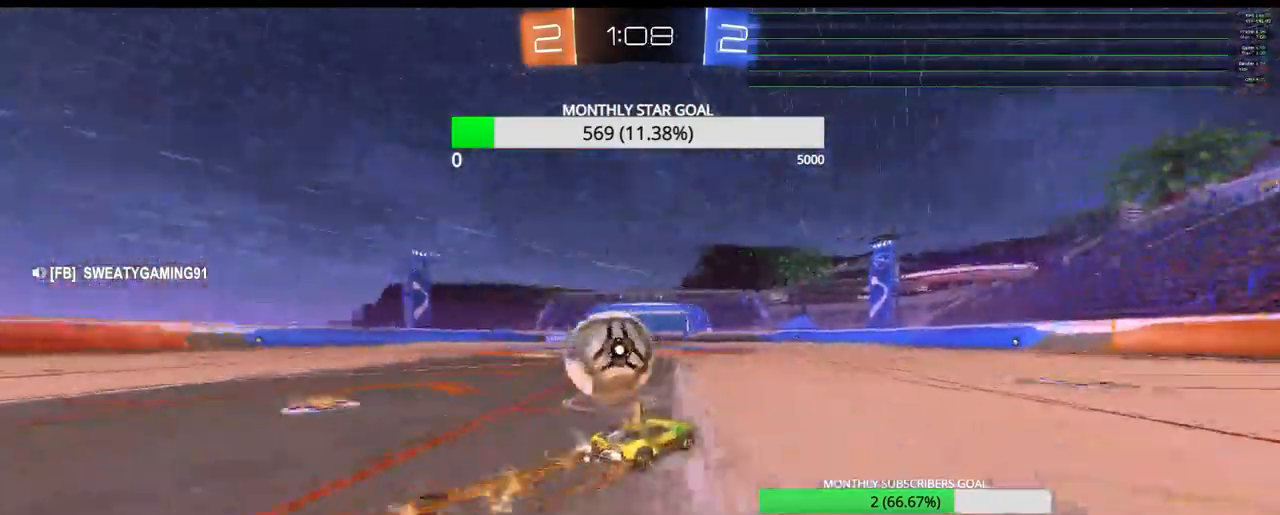
{"buttons": ["CROSS", "L3"], "left_stick": "left", "right_stick": "center", "events": [[217, "L3", "down"], [367, "CROSS", "down"], [383, "R1", "up"], [400, "R2", "up"]]}
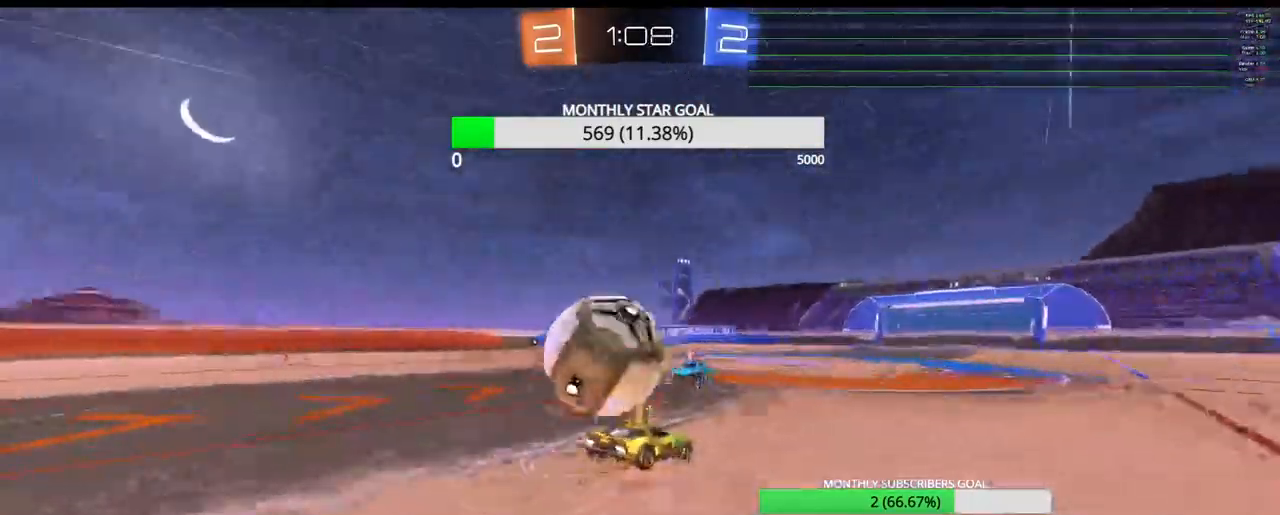
{"buttons": ["R2"], "left_stick": "center", "right_stick": "center", "events": [[67, "CROSS", "up"], [83, "L3", "up"], [83, "left_stick", "right"], [117, "CROSS", "down"], [150, "left_stick", "center"], [217, "CROSS", "up"], [433, "R2", "down"]]}
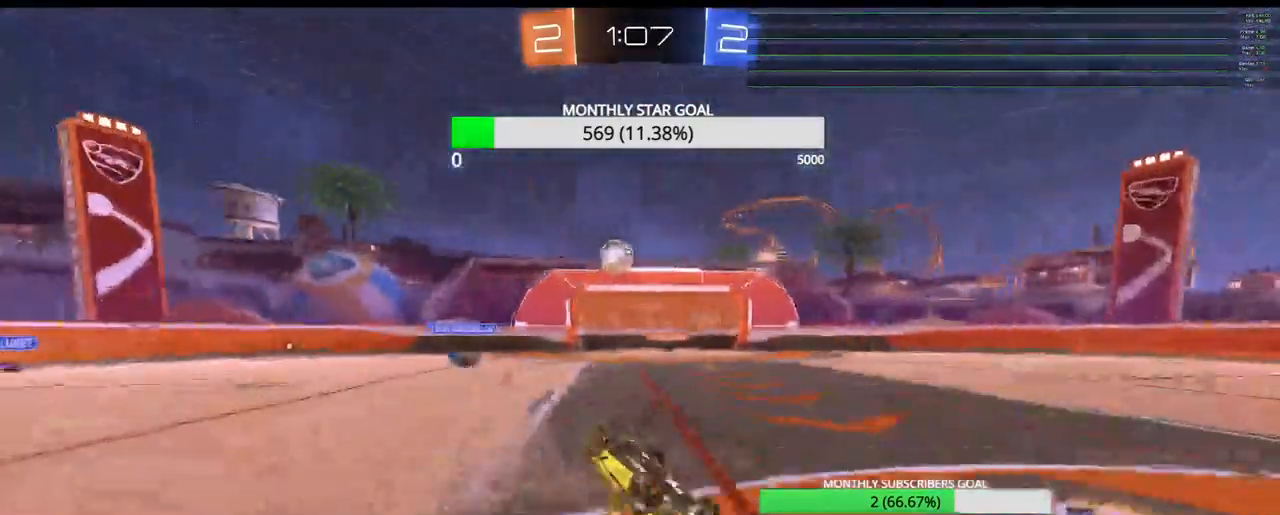
{"buttons": ["R2"], "left_stick": "center", "right_stick": "center", "events": []}
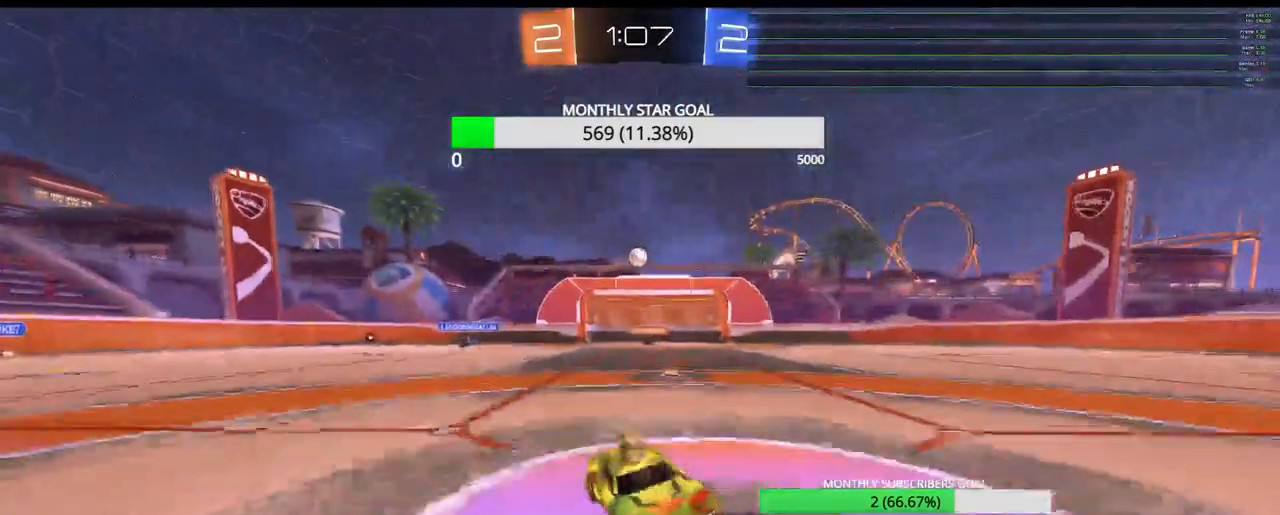
{"buttons": ["L1", "R2"], "left_stick": "left", "right_stick": "center", "events": [[200, "left_stick", "left"], [233, "R1", "down"], [333, "R1", "up"], [433, "L1", "down"]]}